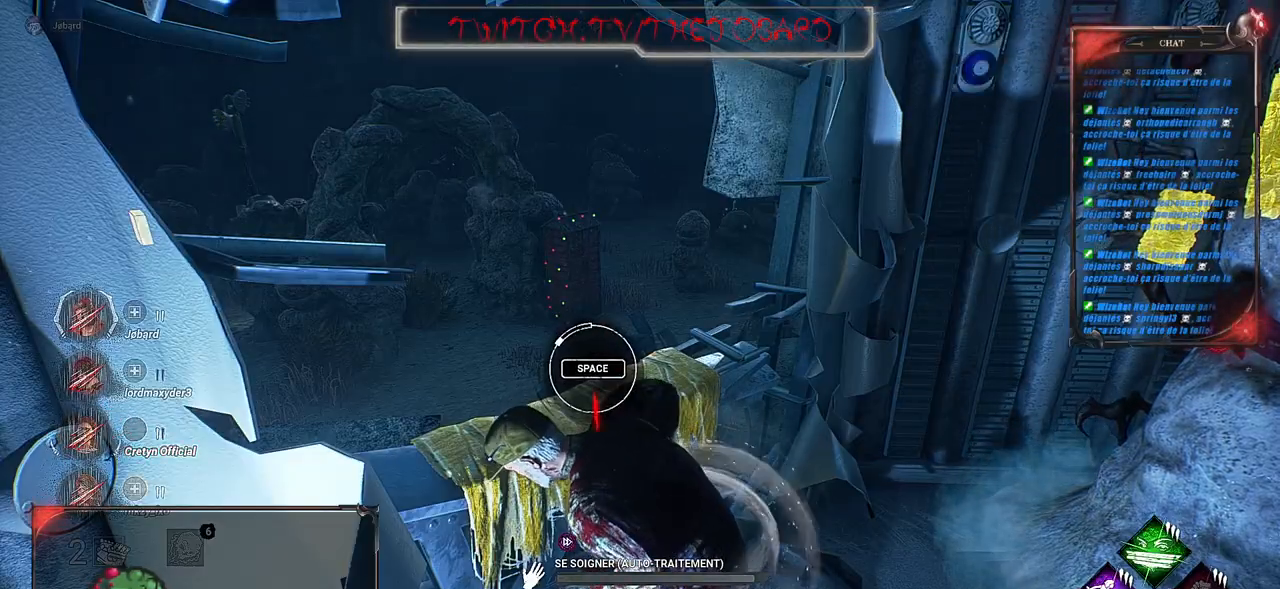
Gameplay with keyboard and mouse; each line is a JSON object with the keys and mouse buttons held at the frame after it. "events" lists presses ("down") and releases ("up") of "a", "ctrl", "d", "e", "f", "q", "r", "s", "shift", "space", "tab", "z", "mouse_left", "mouse_wheel", "mouse_right", "mouse_mb4" and "mouse_mb5" between this image and that frame as [ms after this image, input, new state], when the widget could be followed in between. "mouse_left", "mouse_wheel", "mouse_right", "mouse_mb4", "mouse_mb5" = the "left", "wheel", "right", "mb4", "mb5" buttons of the "mouse" list. No other keys are recorded. "wheel" means that the mouse wheel is clicked or scrolled. Mouse movement is not recorded.
{"keys": ["space"], "mouse": ["left"], "events": [[250, "space", "down"], [300, "space", "up"], [400, "space", "down"]]}
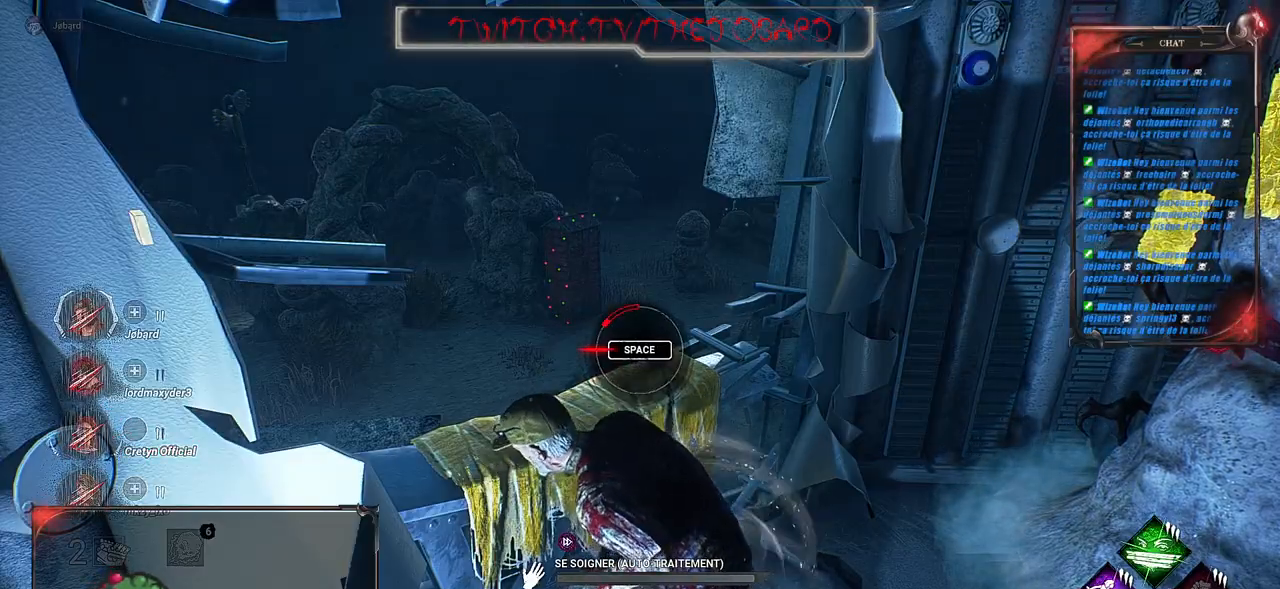
{"keys": [], "mouse": ["left"], "events": [[83, "space", "up"]]}
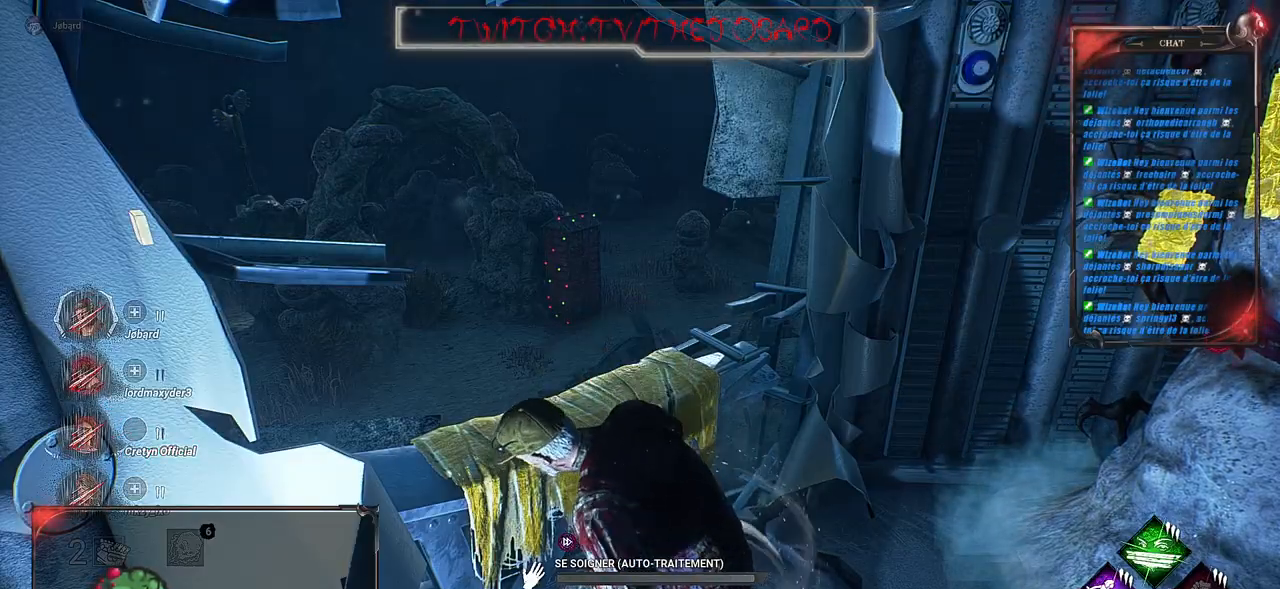
{"keys": [], "mouse": ["left"], "events": []}
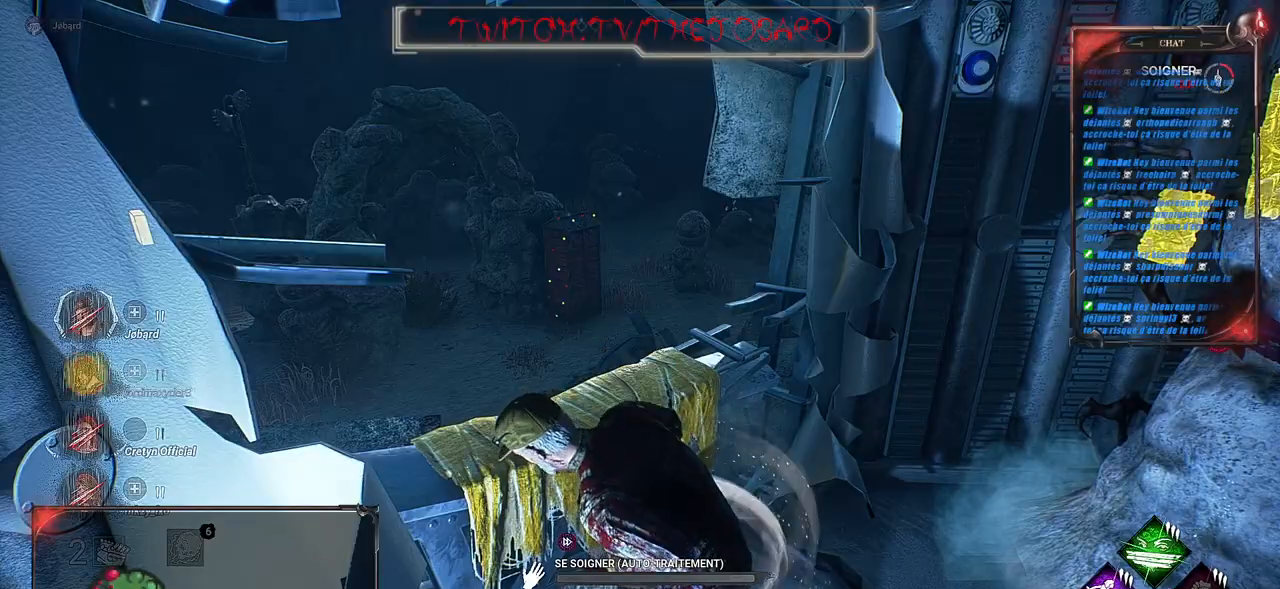
{"keys": [], "mouse": ["left"], "events": []}
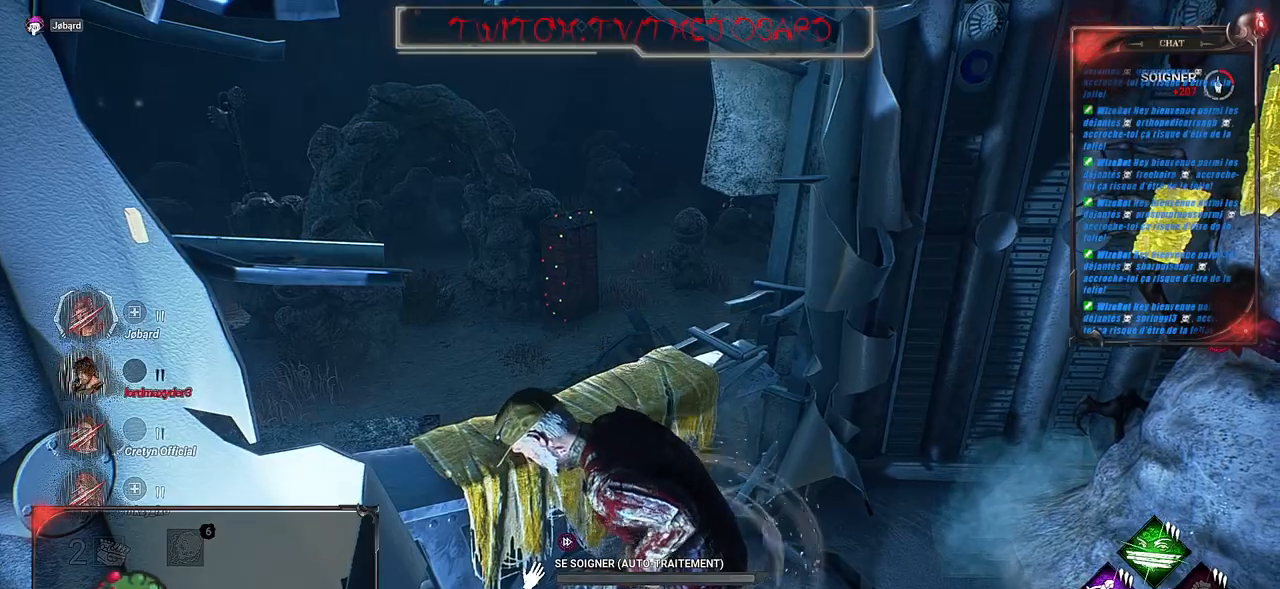
{"keys": [], "mouse": ["left"], "events": []}
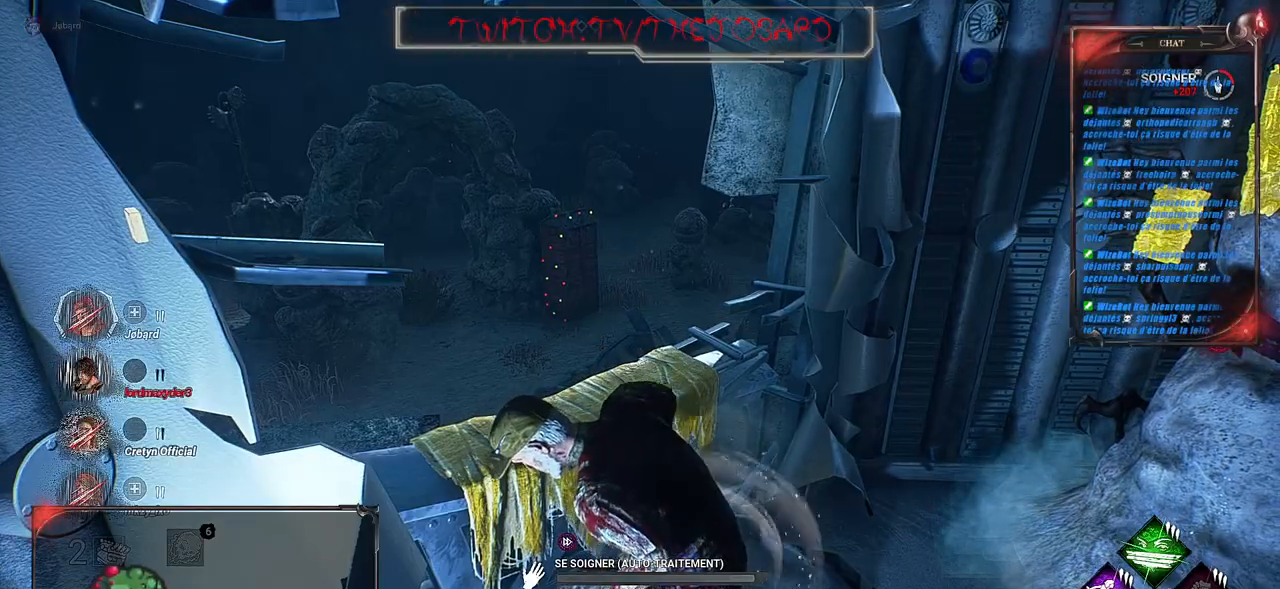
{"keys": [], "mouse": ["left"], "events": []}
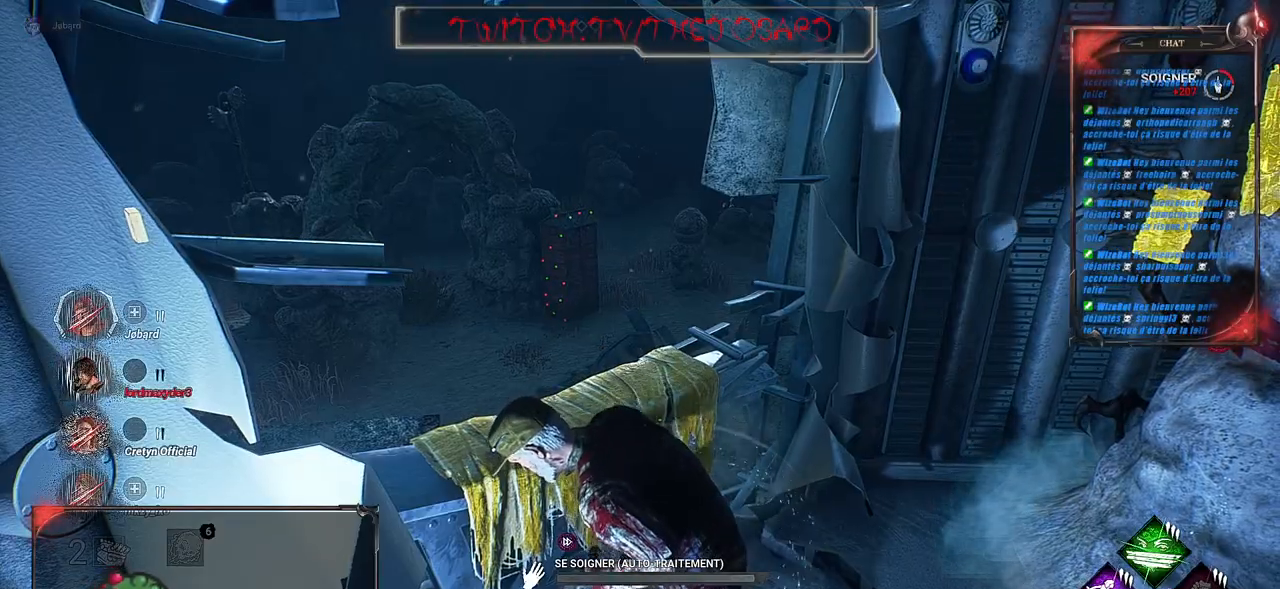
{"keys": [], "mouse": ["left"], "events": []}
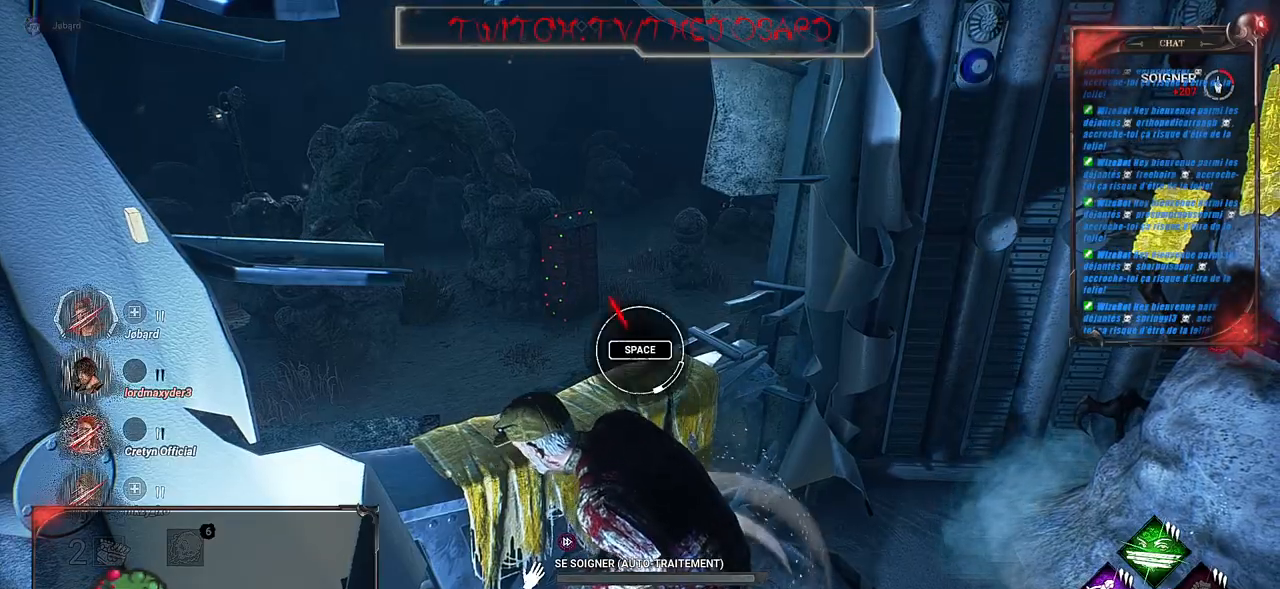
{"keys": [], "mouse": ["left"], "events": [[366, "space", "down"], [400, "space", "up"]]}
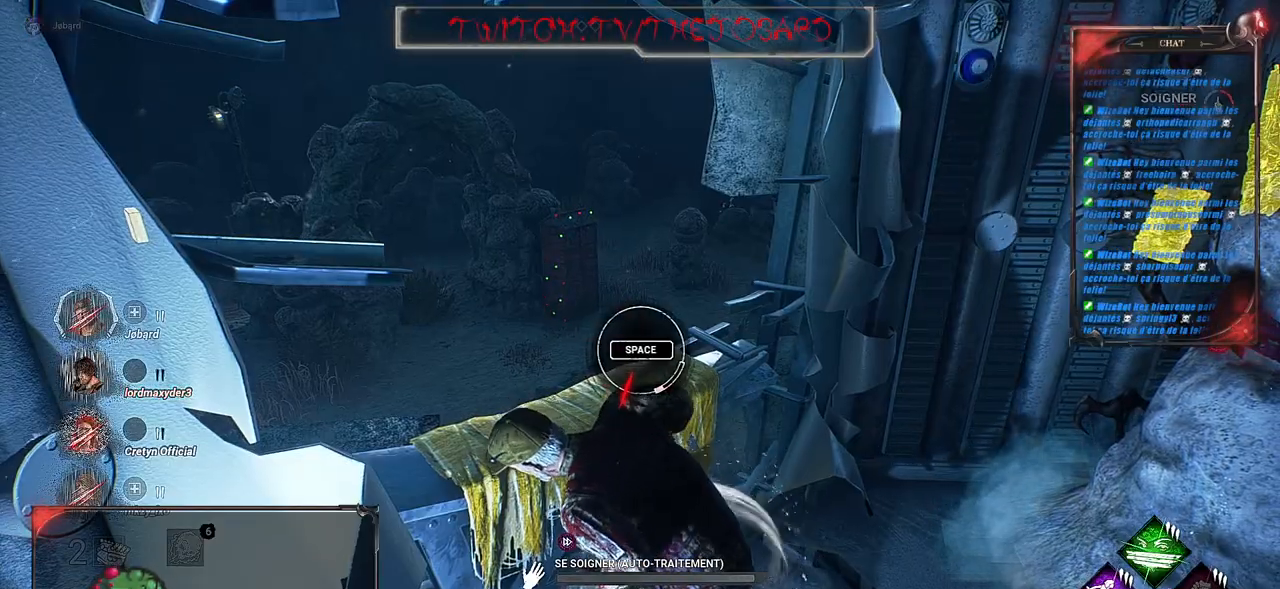
{"keys": [], "mouse": ["left"], "events": [[150, "space", "down"], [266, "space", "up"]]}
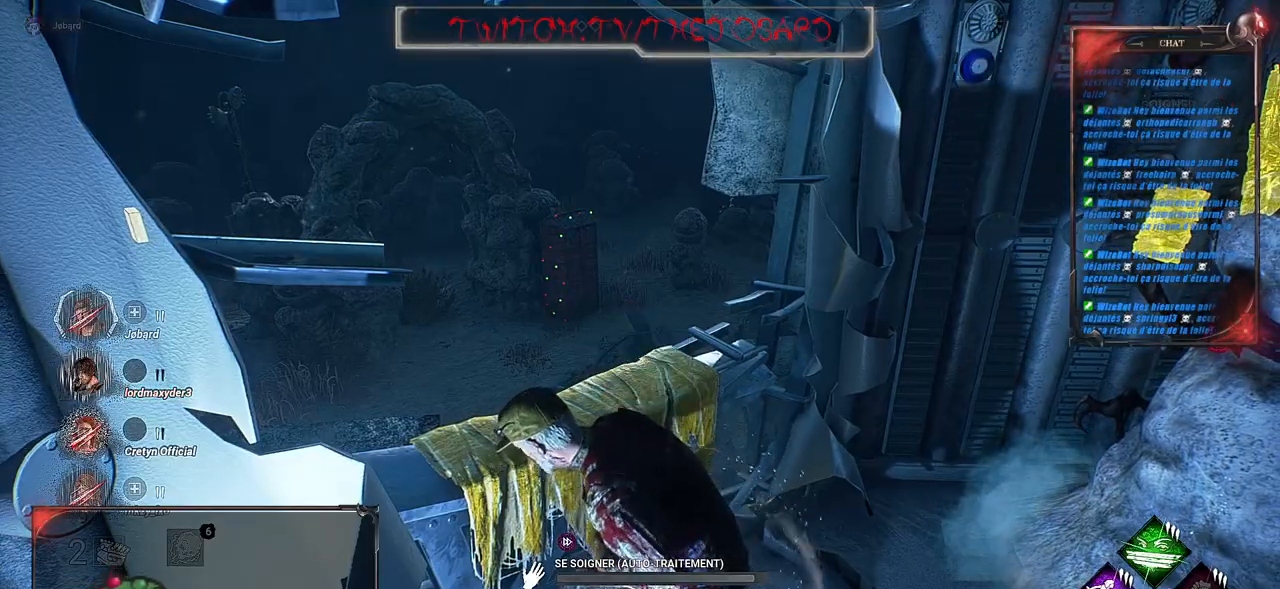
{"keys": [], "mouse": [], "events": [[266, "mouse_left", "up"]]}
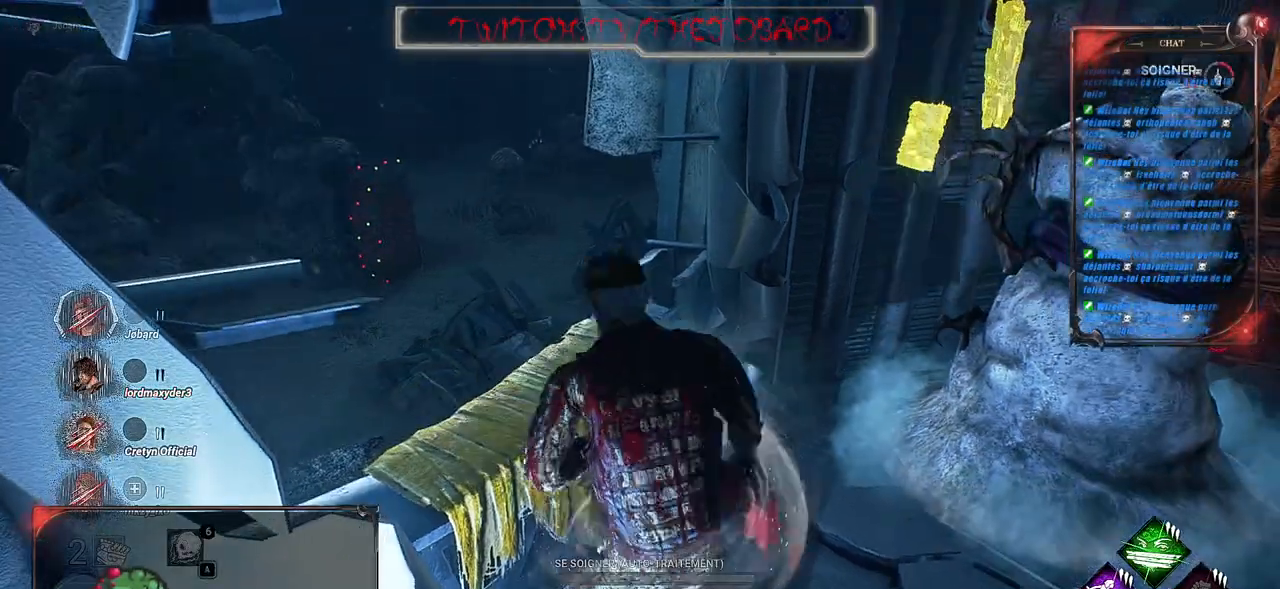
{"keys": [], "mouse": ["left"], "events": [[283, "mouse_left", "down"]]}
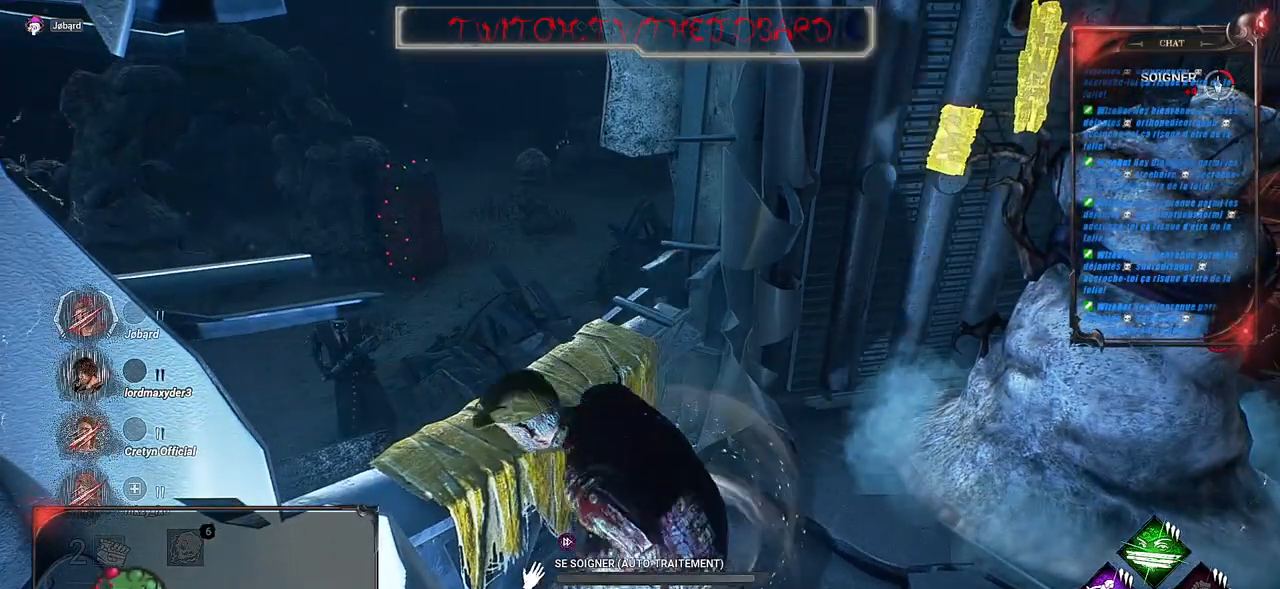
{"keys": [], "mouse": ["left"], "events": []}
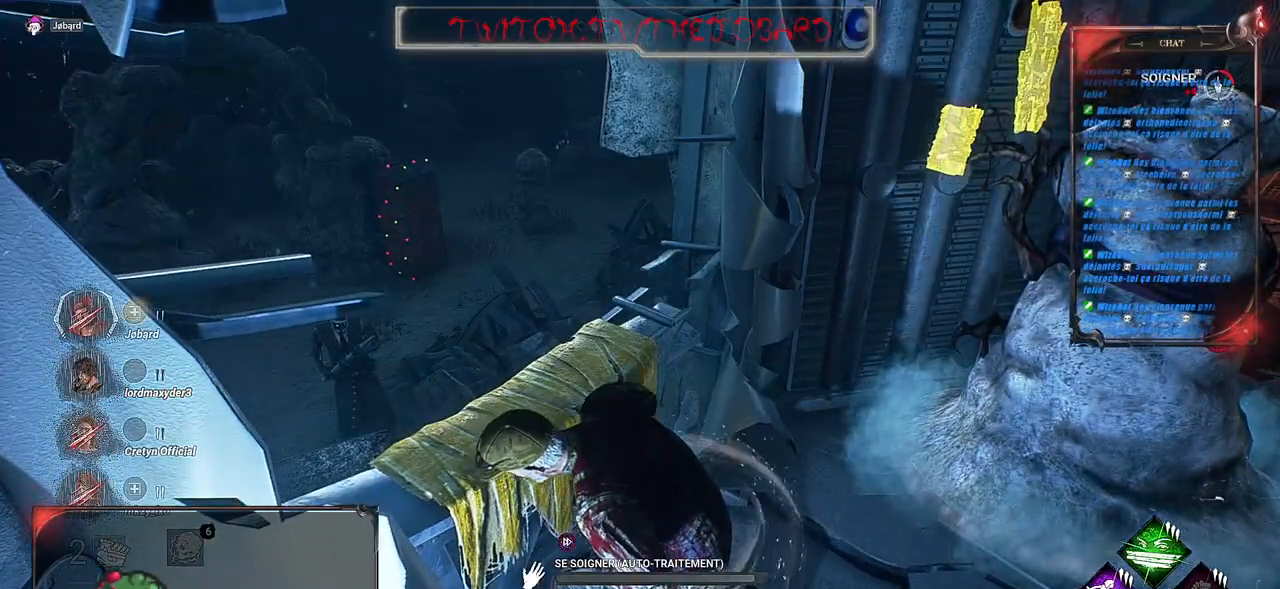
{"keys": [], "mouse": ["left"], "events": []}
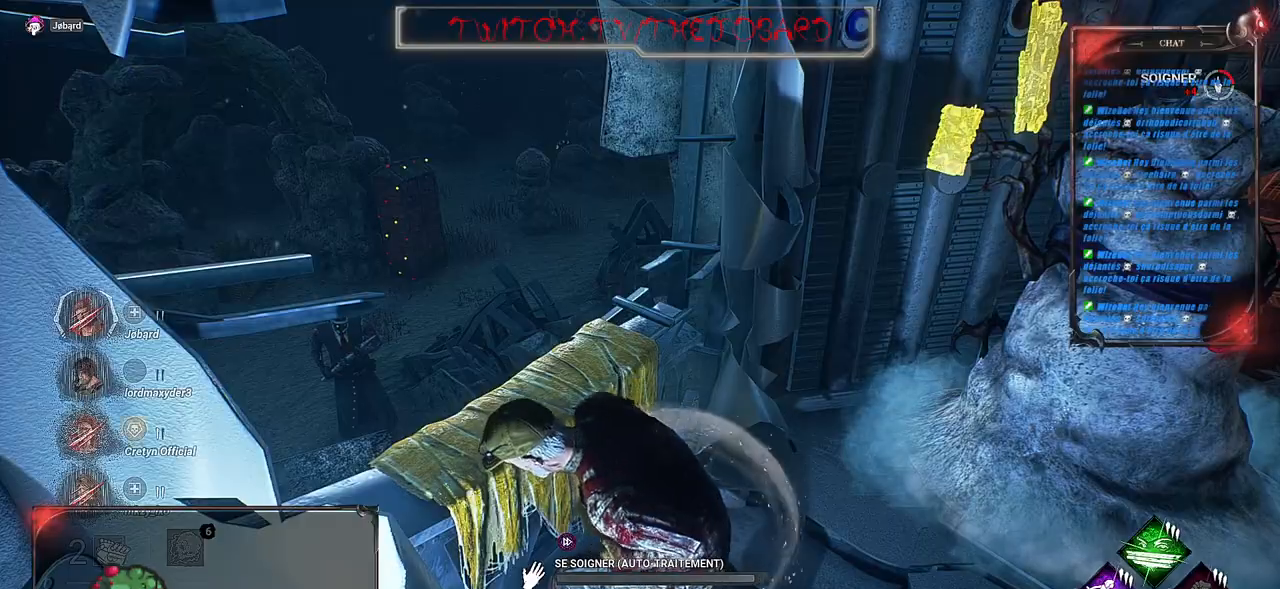
{"keys": [], "mouse": ["left"], "events": []}
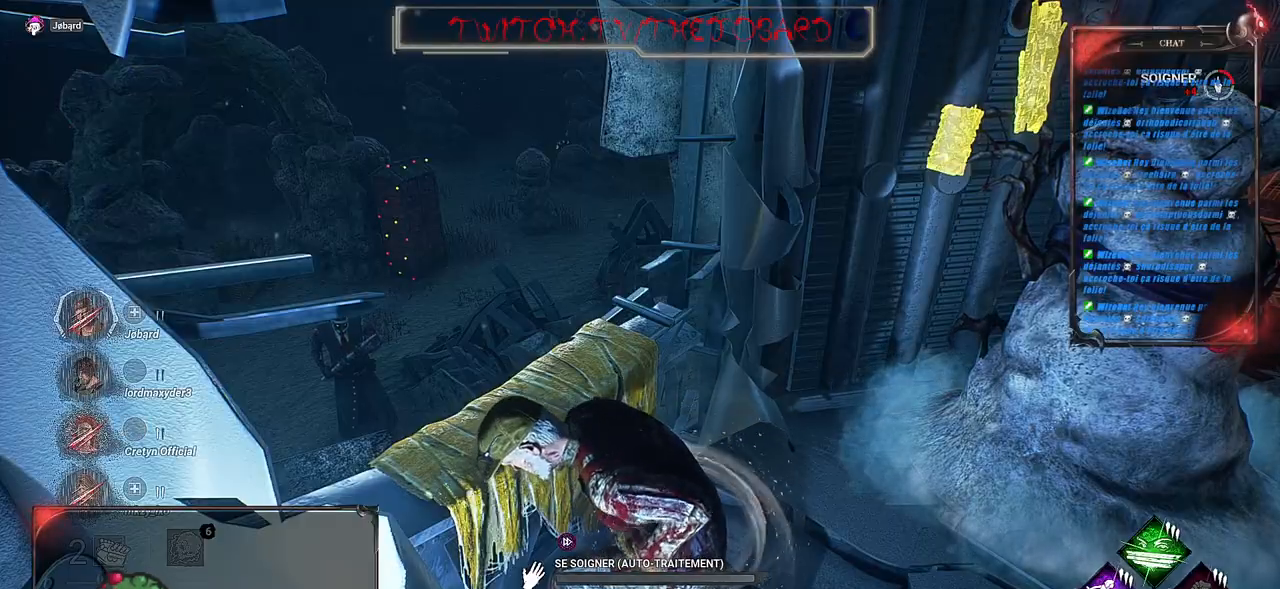
{"keys": [], "mouse": ["left"], "events": []}
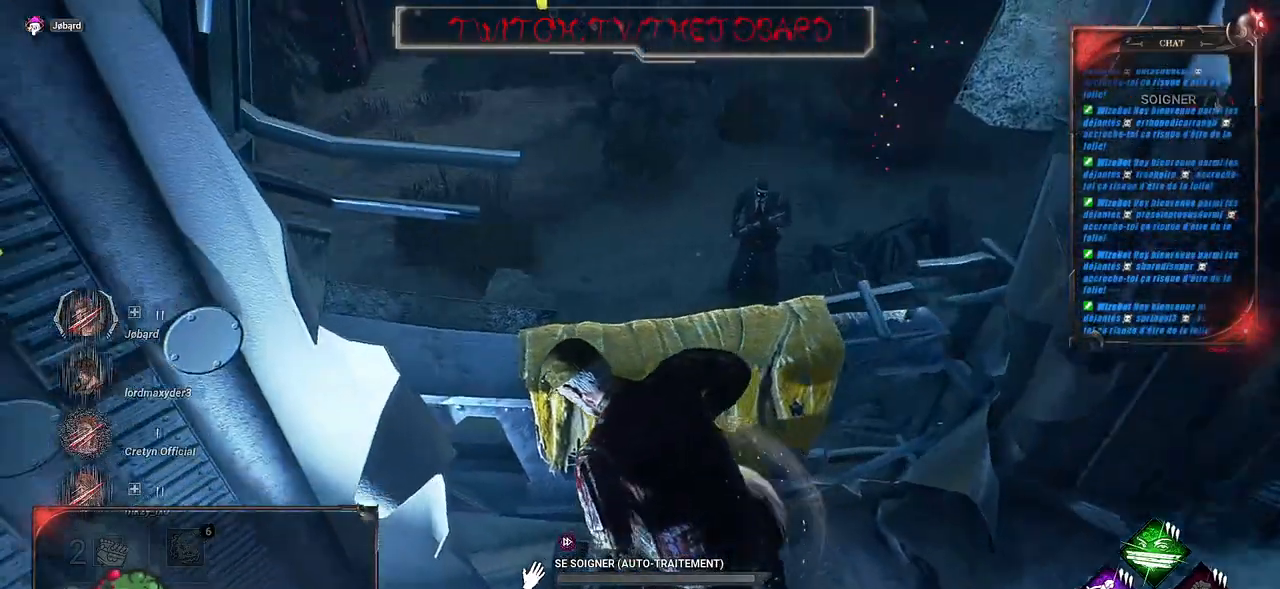
{"keys": [], "mouse": ["left"], "events": []}
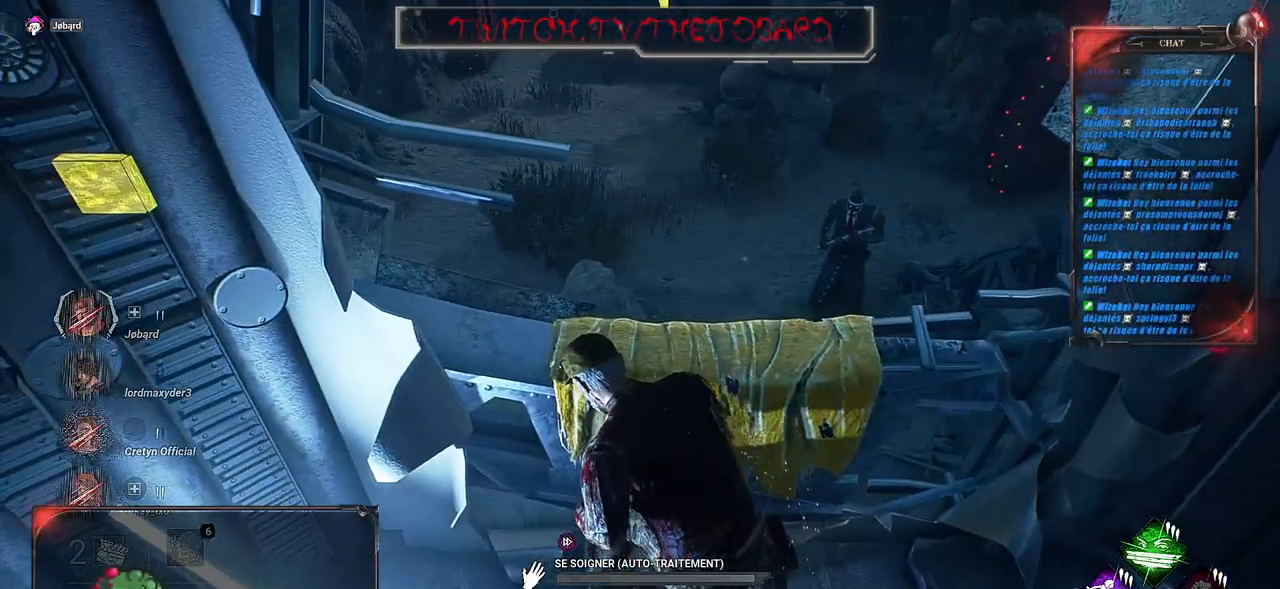
{"keys": [], "mouse": ["left"], "events": []}
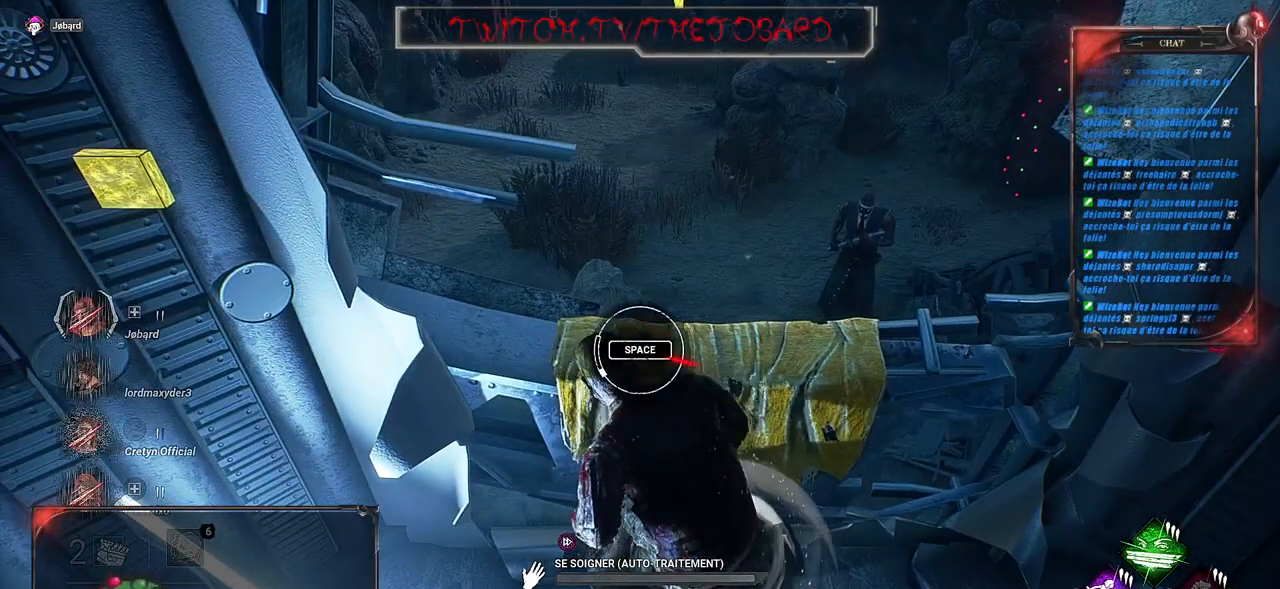
{"keys": ["space"], "mouse": ["left"], "events": [[400, "space", "down"]]}
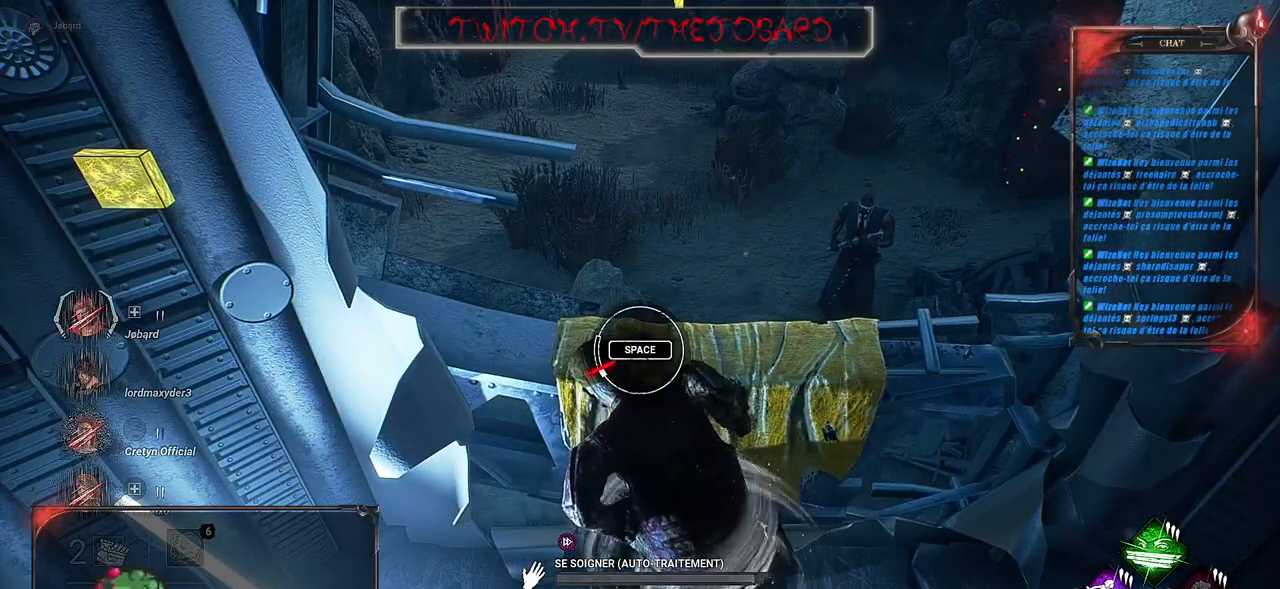
{"keys": [], "mouse": ["left"], "events": [[83, "space", "up"]]}
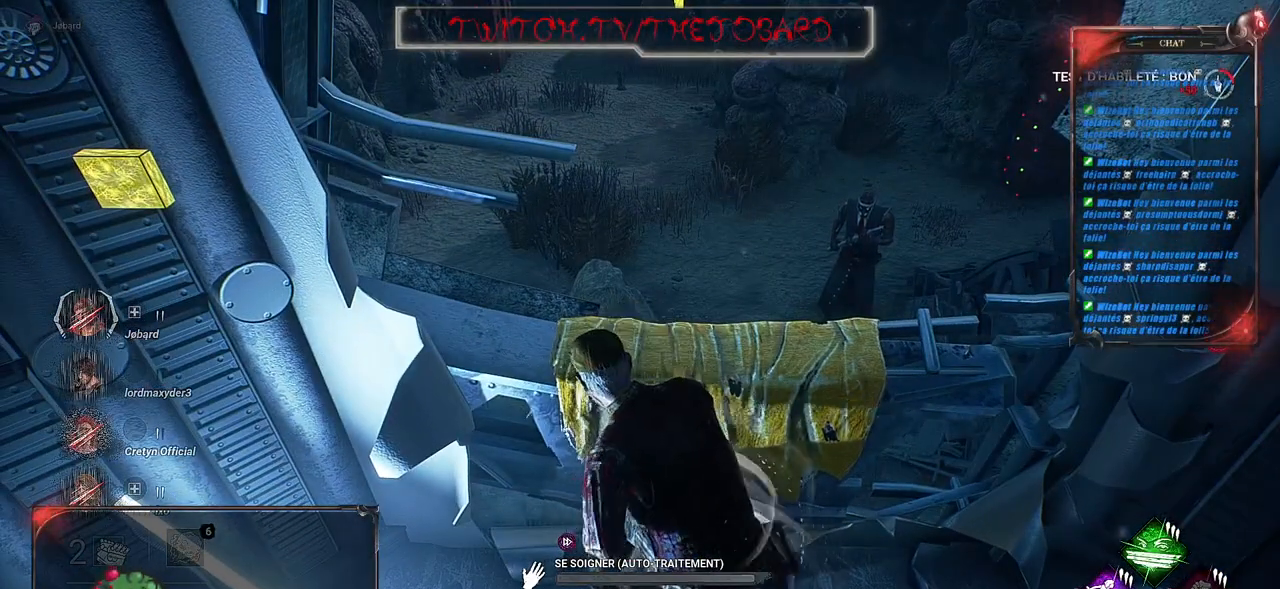
{"keys": [], "mouse": ["left"], "events": []}
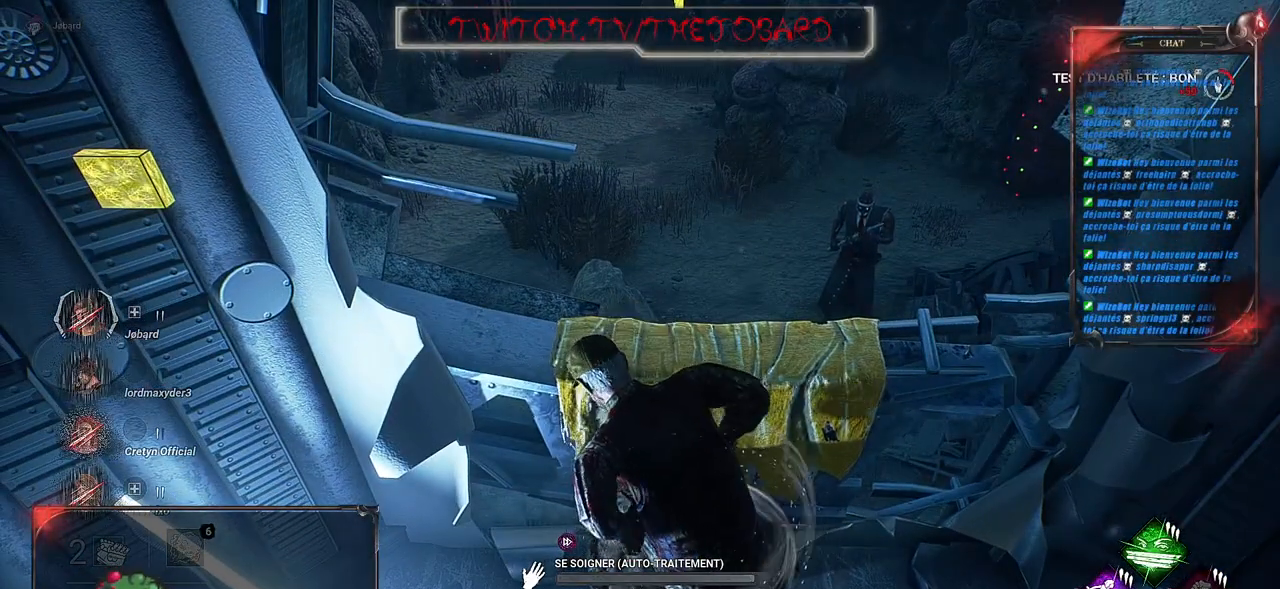
{"keys": [], "mouse": ["left"], "events": []}
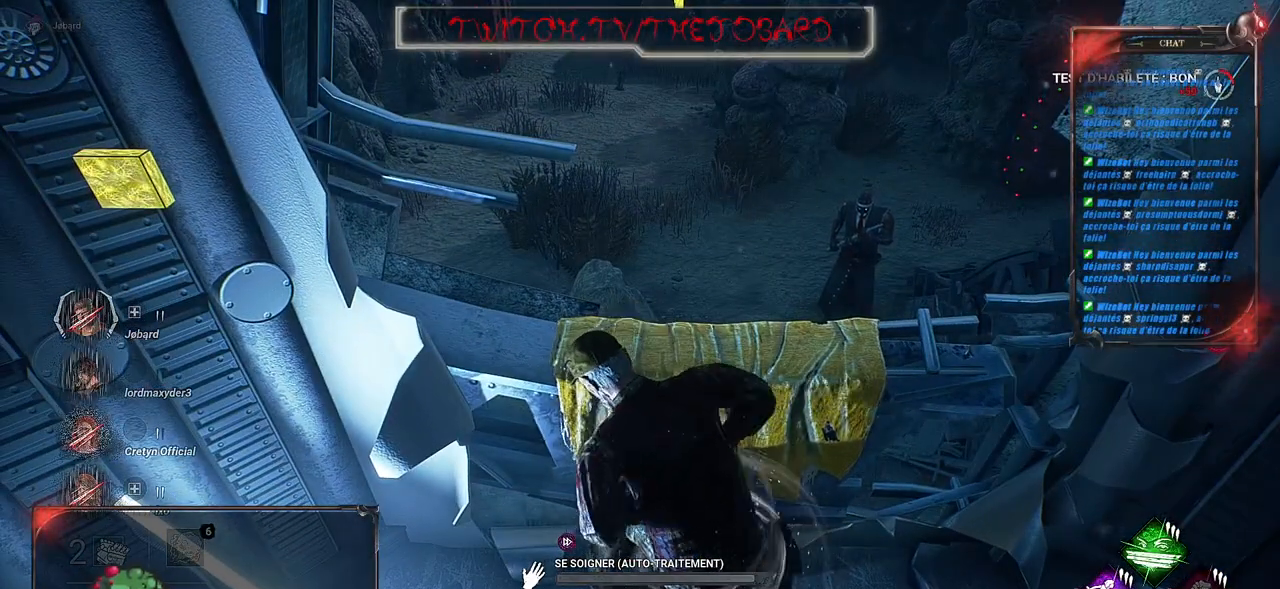
{"keys": [], "mouse": ["left"], "events": []}
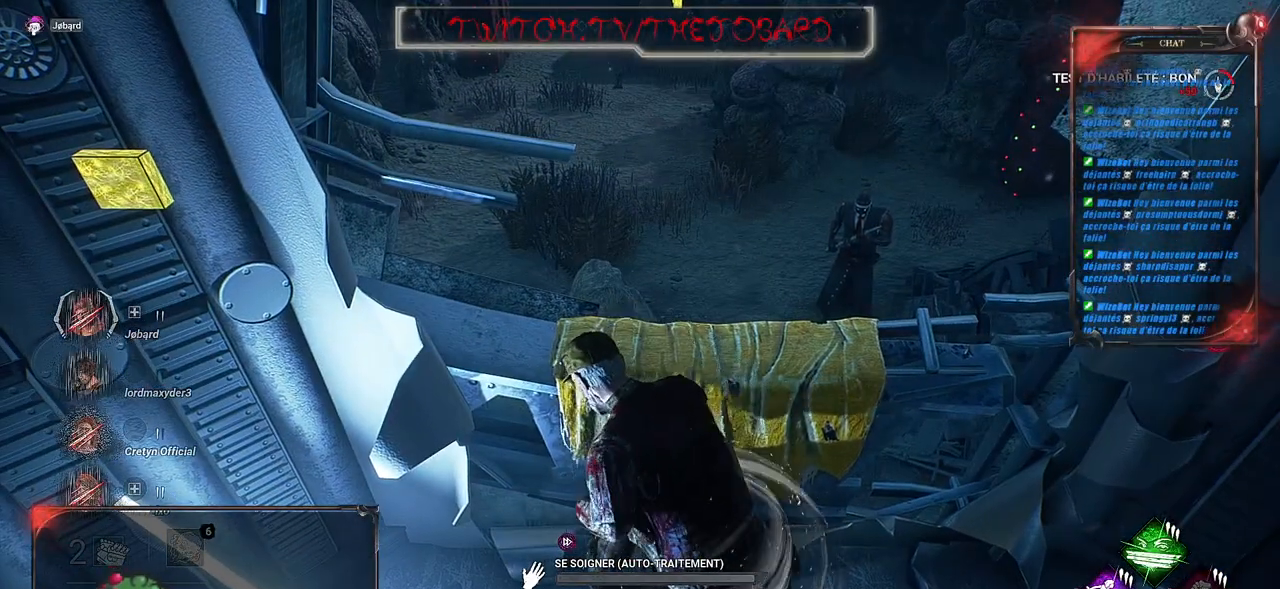
{"keys": [], "mouse": ["left"], "events": []}
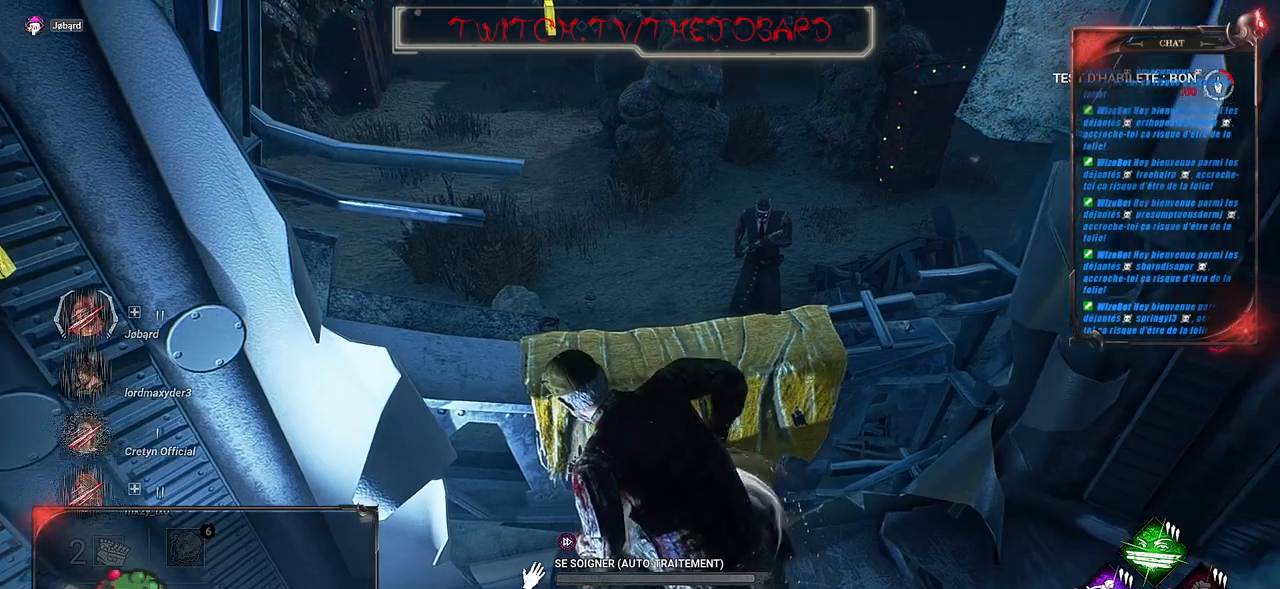
{"keys": [], "mouse": ["left"], "events": []}
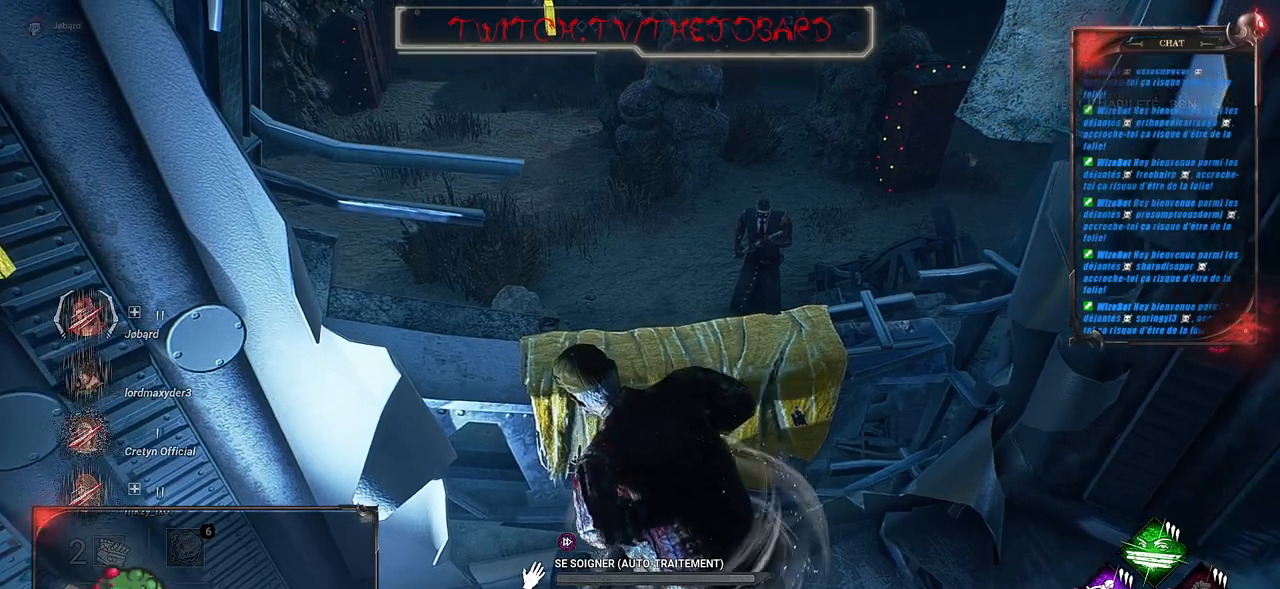
{"keys": [], "mouse": ["left"], "events": []}
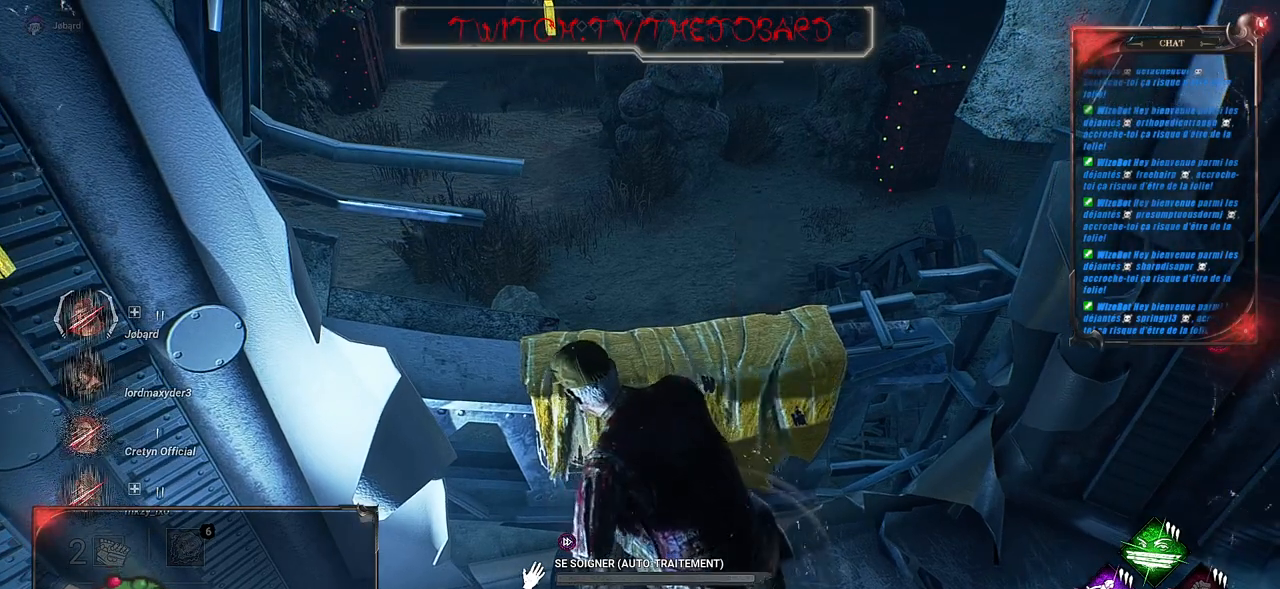
{"keys": [], "mouse": ["left"], "events": []}
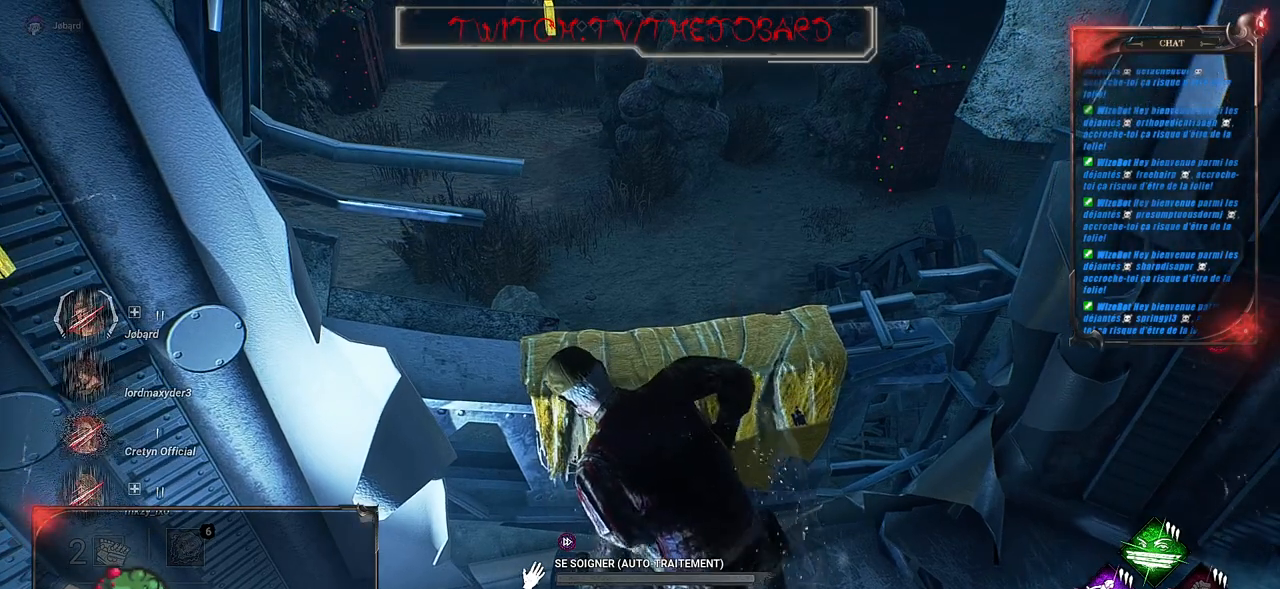
{"keys": [], "mouse": ["left"], "events": []}
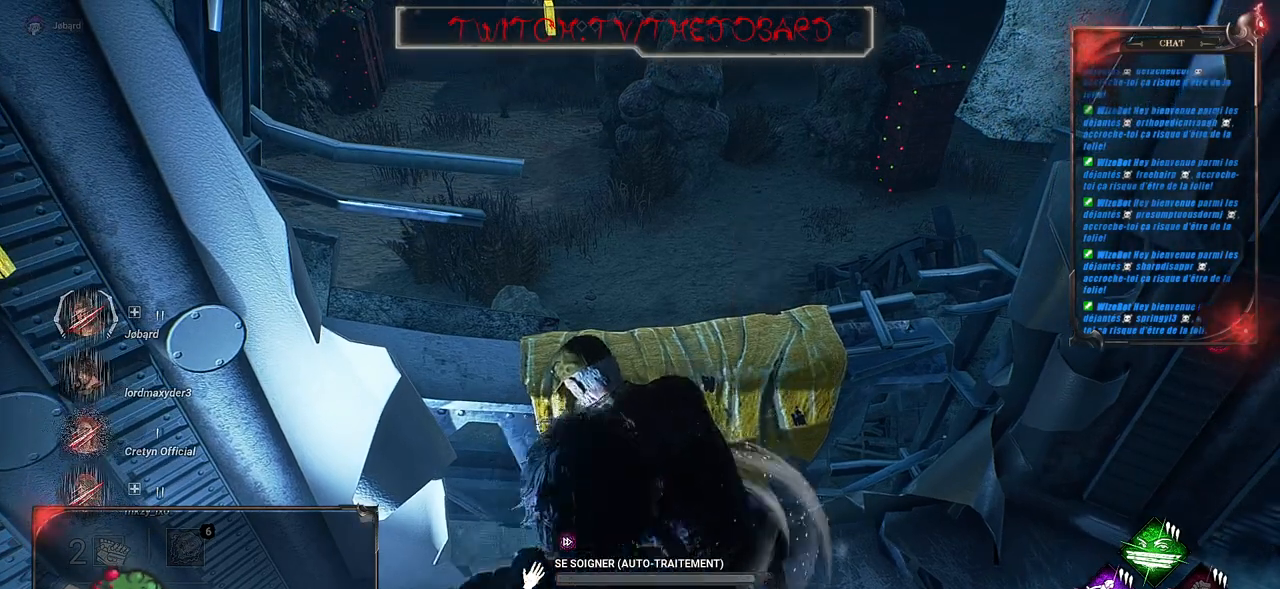
{"keys": [], "mouse": ["left"], "events": []}
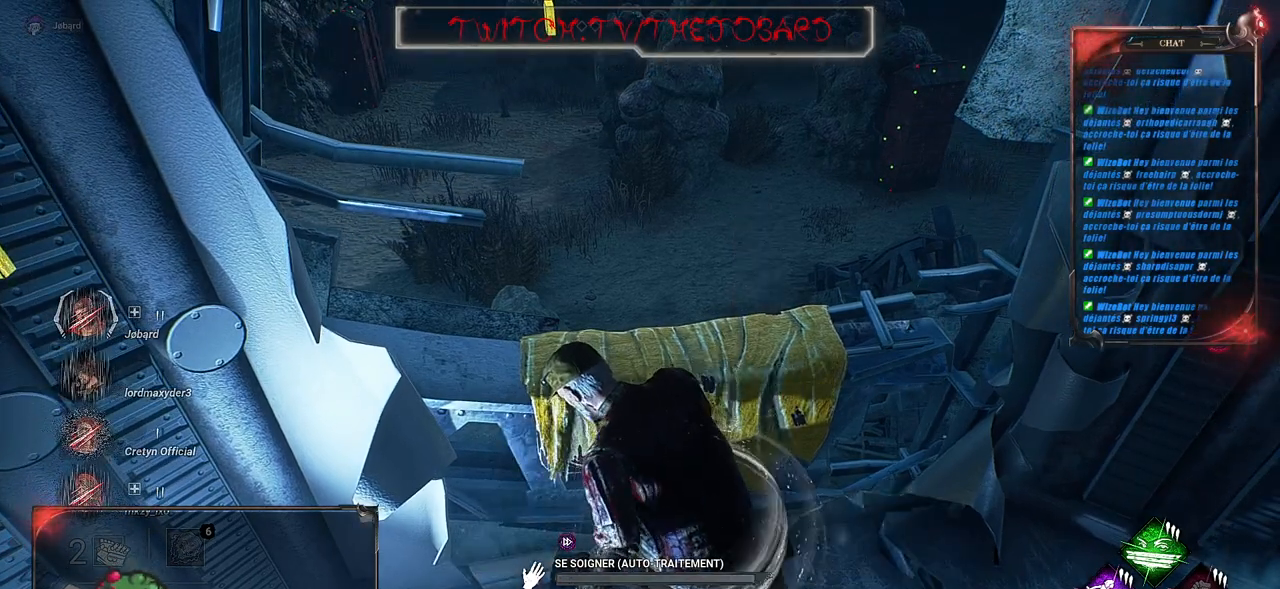
{"keys": [], "mouse": [], "events": [[450, "mouse_left", "up"]]}
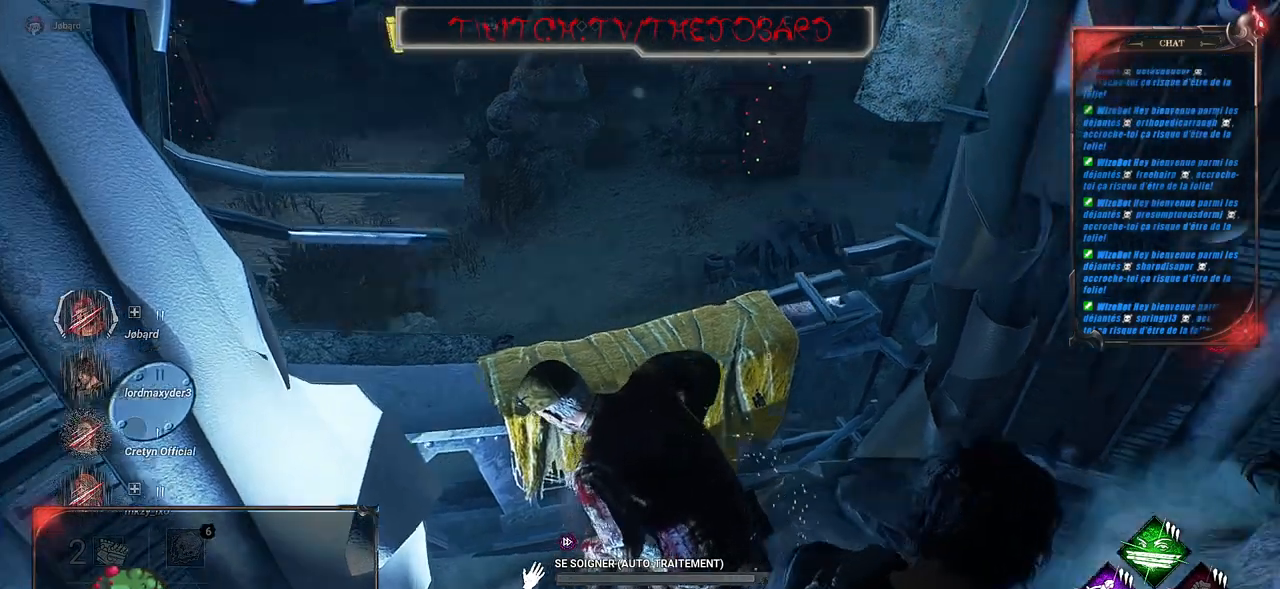
{"keys": [], "mouse": [], "events": [[16, "d", "down"], [250, "d", "up"]]}